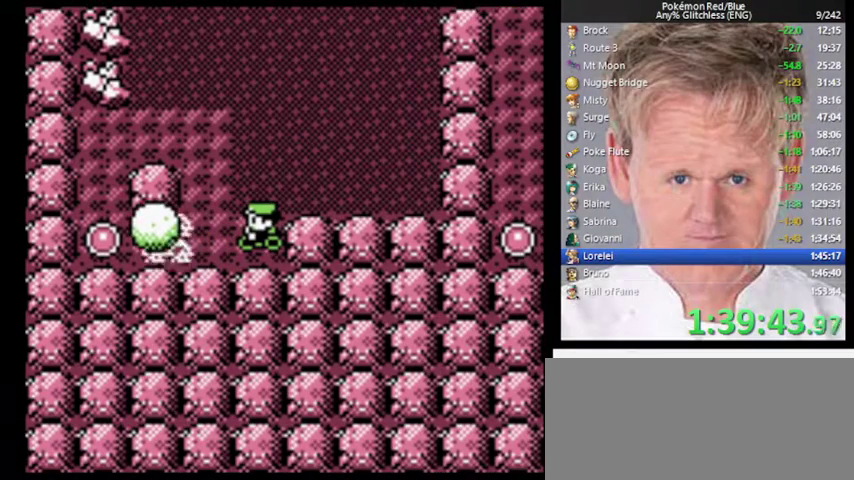
Gameplay with a controller (Nintendo layout); each line is a JSON object with the inputs held at the frame after it. "events" lists button and stick changes between this image and that frame as [ms after this image, input, new state], when the widget could be followed in between. Not read: DPAD_DOWN DPAD_RIGHT L3 R3.
{"buttons": ["DPAD_LEFT"], "events": []}
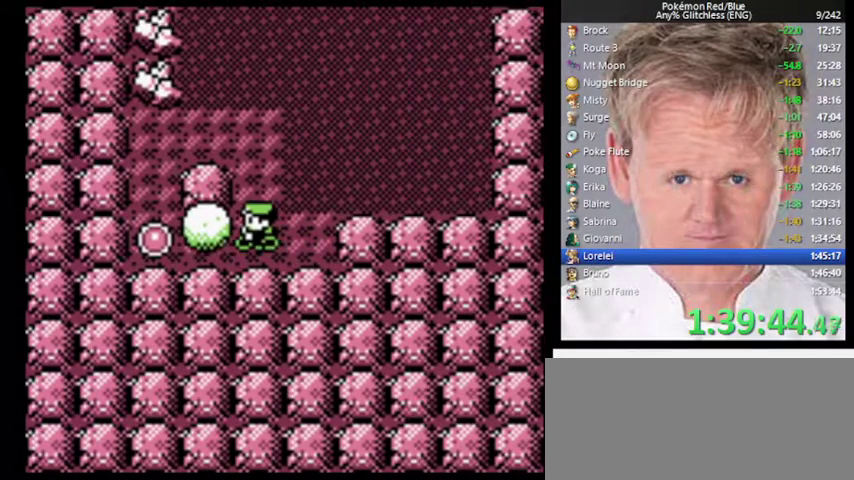
{"buttons": [], "events": [[167, "DPAD_LEFT", "up"]]}
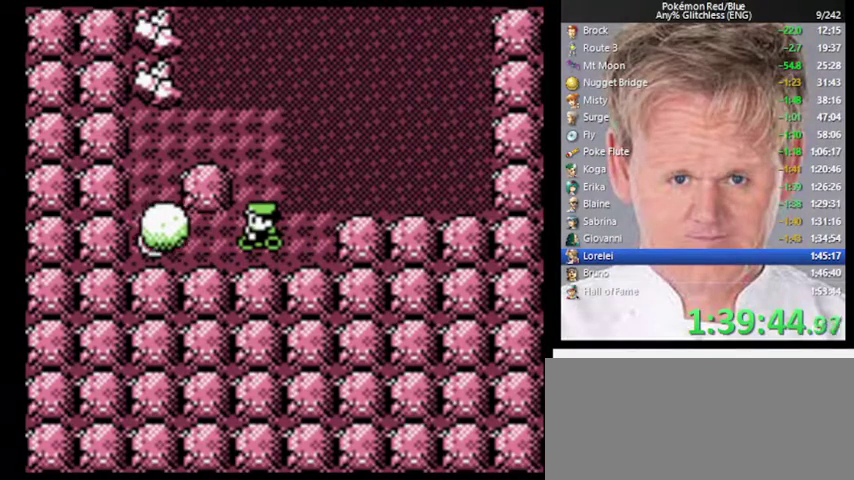
{"buttons": ["DPAD_UP"], "events": [[267, "DPAD_UP", "down"]]}
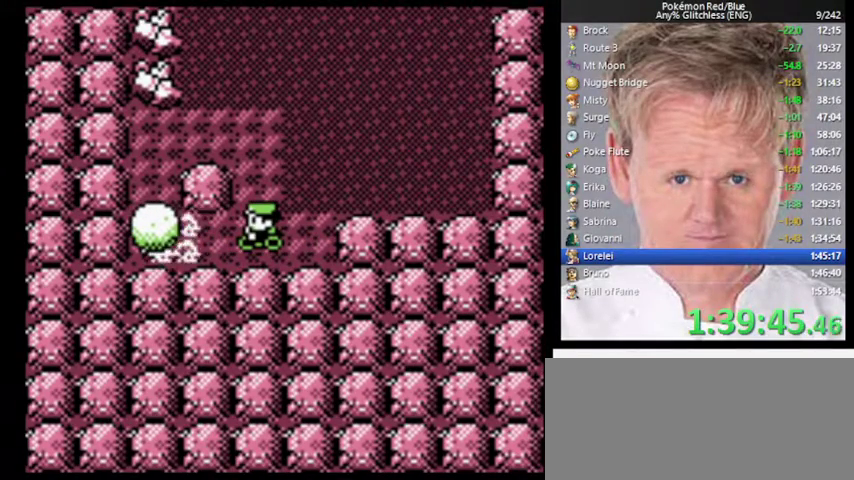
{"buttons": ["DPAD_UP"], "events": []}
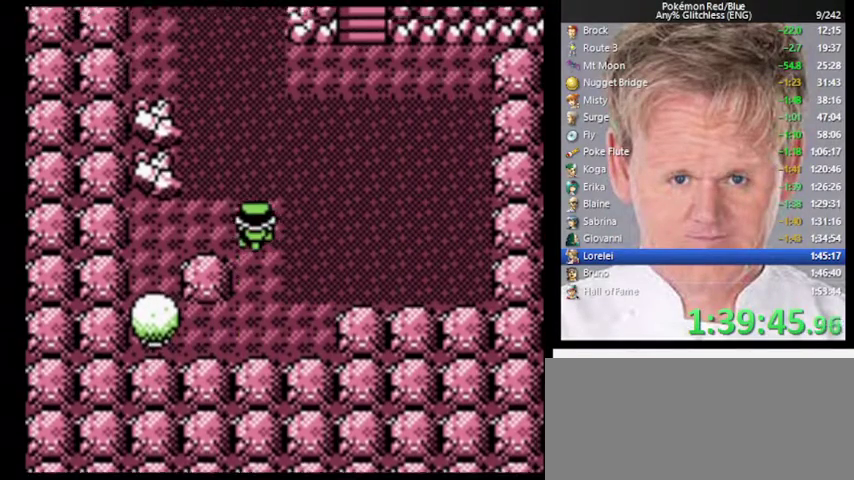
{"buttons": ["DPAD_UP"], "events": [[33, "DPAD_UP", "up"], [400, "DPAD_UP", "down"]]}
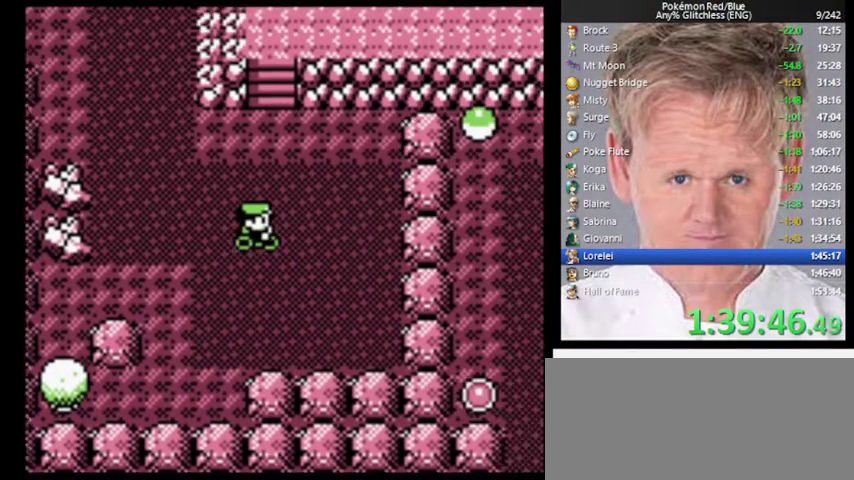
{"buttons": ["DPAD_UP"], "events": []}
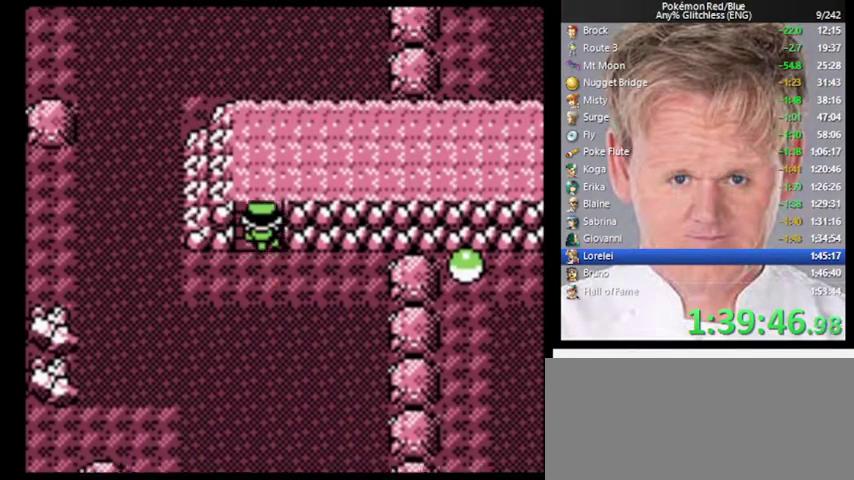
{"buttons": [], "events": [[300, "DPAD_UP", "up"]]}
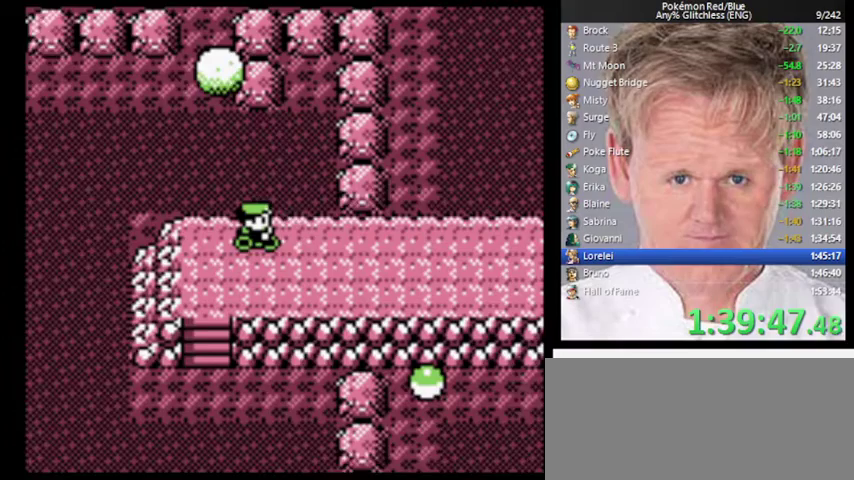
{"buttons": [], "events": []}
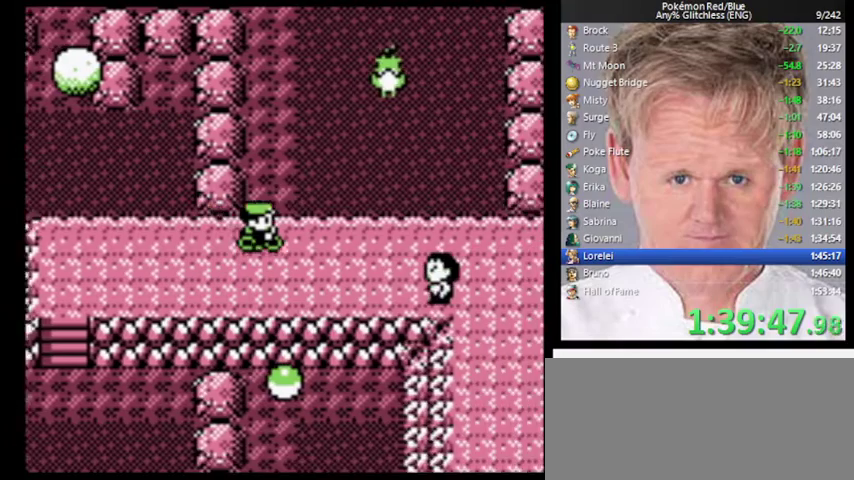
{"buttons": [], "events": []}
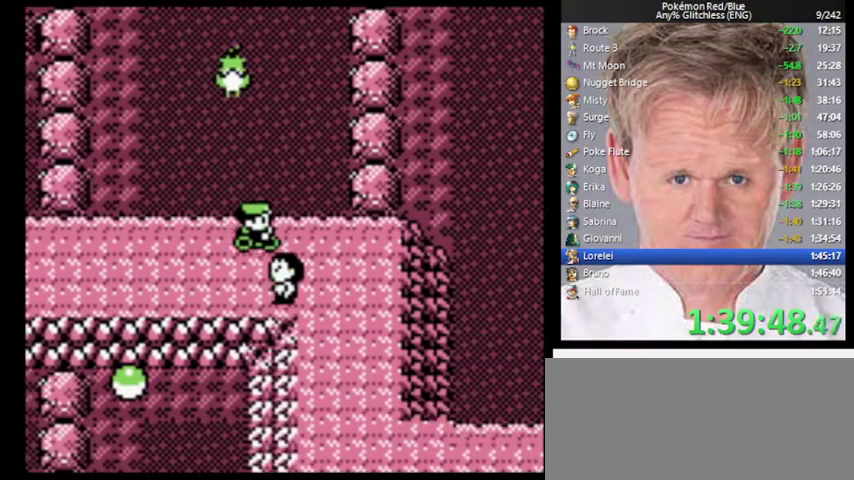
{"buttons": [], "events": []}
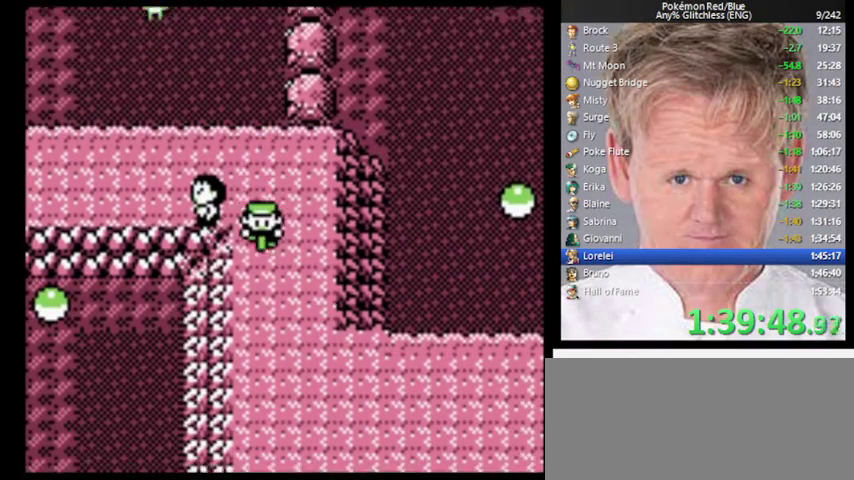
{"buttons": [], "events": []}
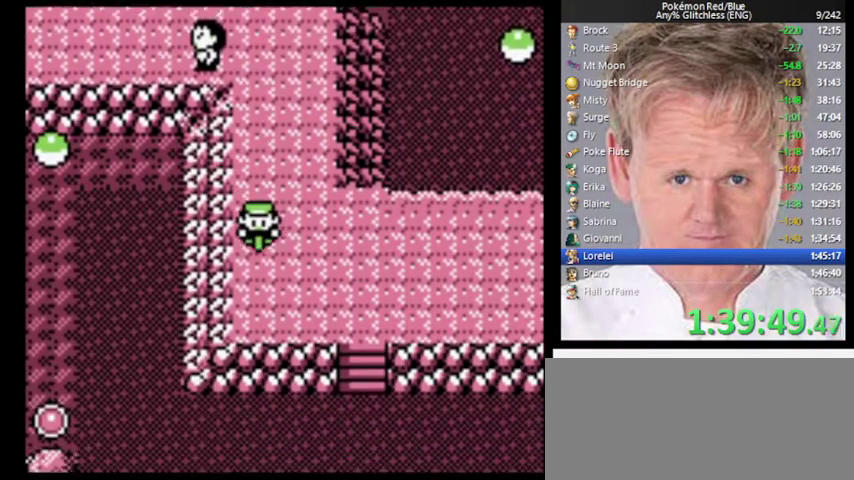
{"buttons": [], "events": []}
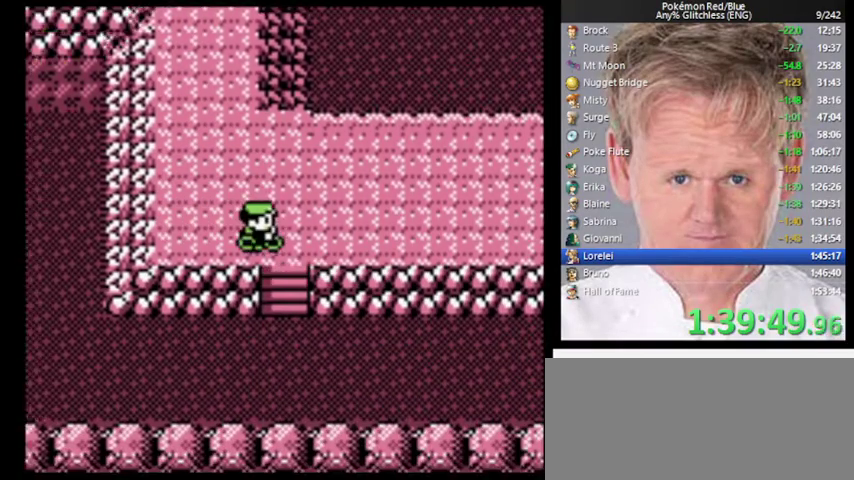
{"buttons": [], "events": []}
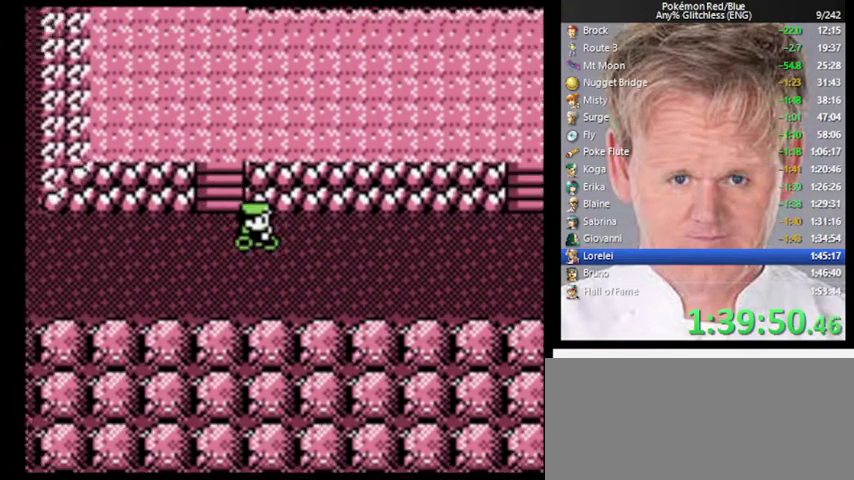
{"buttons": [], "events": []}
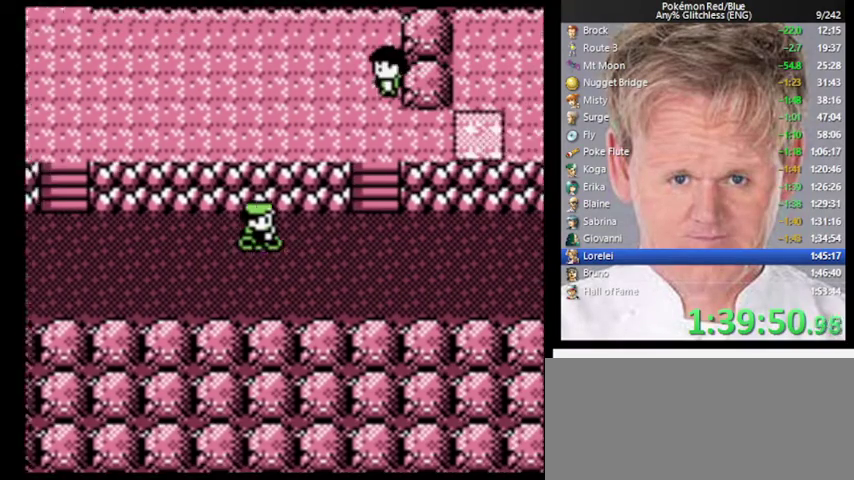
{"buttons": [], "events": []}
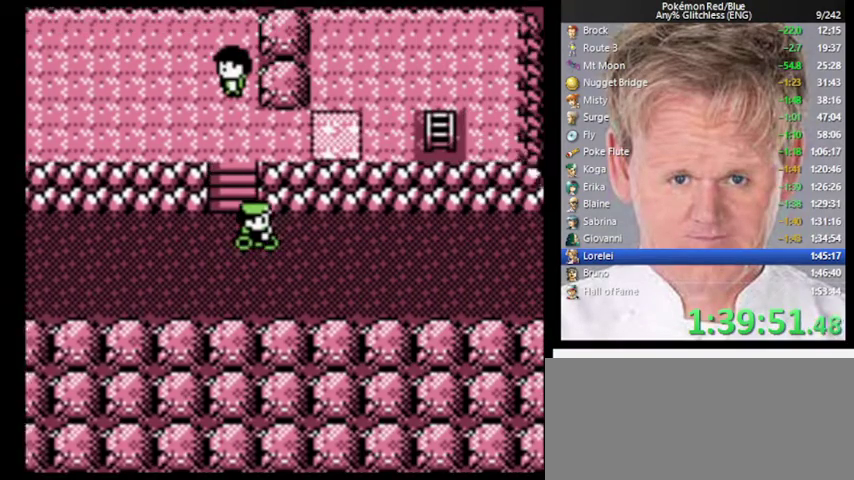
{"buttons": [], "events": []}
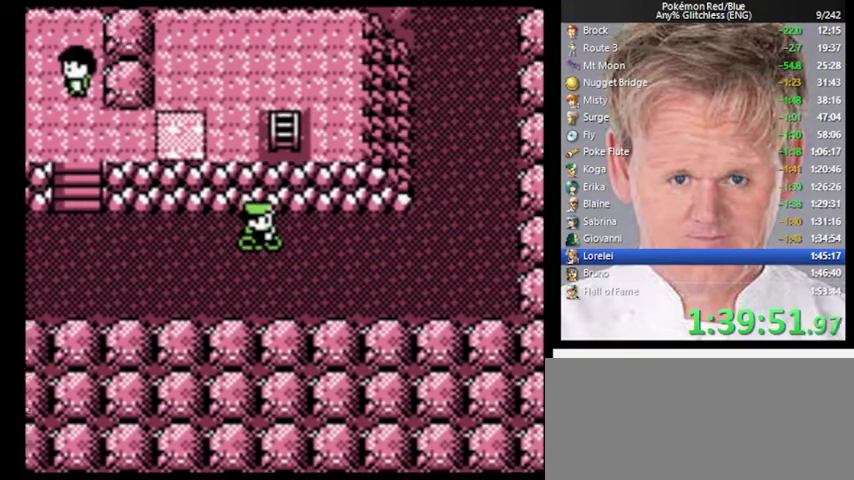
{"buttons": ["DPAD_UP"], "events": [[500, "DPAD_UP", "down"]]}
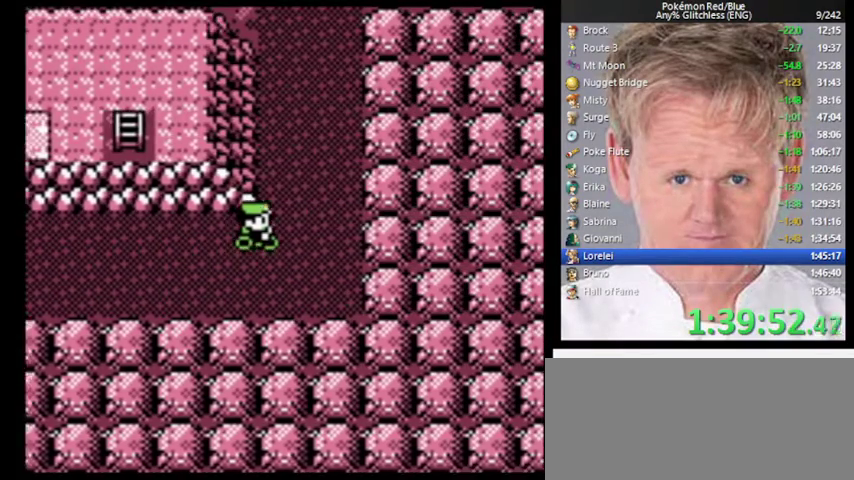
{"buttons": ["DPAD_UP"], "events": []}
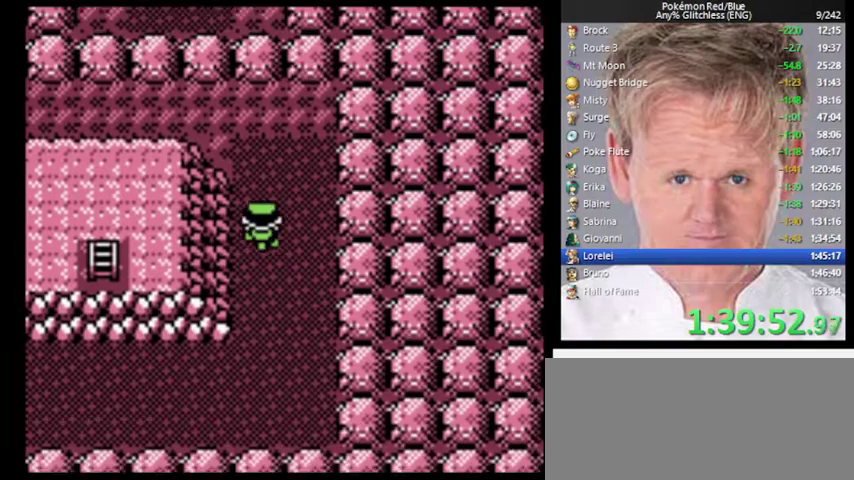
{"buttons": ["DPAD_LEFT"], "events": [[333, "DPAD_LEFT", "down"], [367, "DPAD_UP", "up"]]}
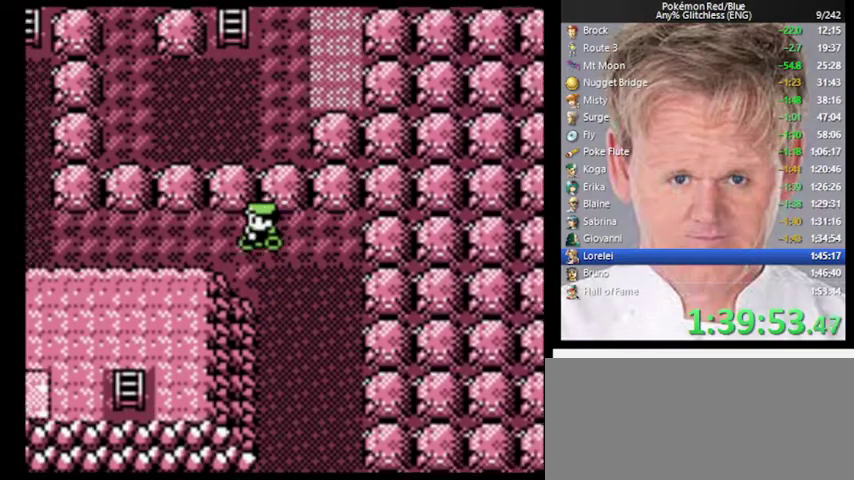
{"buttons": ["DPAD_LEFT"], "events": []}
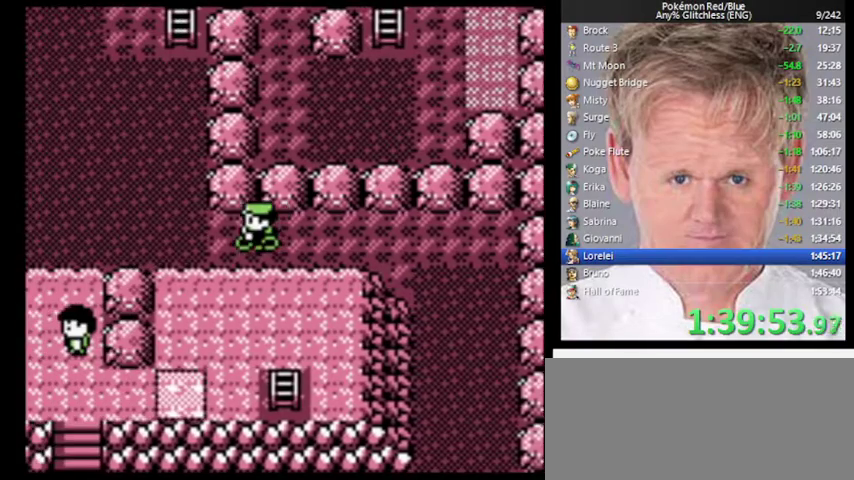
{"buttons": ["DPAD_UP"], "events": [[200, "DPAD_LEFT", "up"], [267, "DPAD_UP", "down"]]}
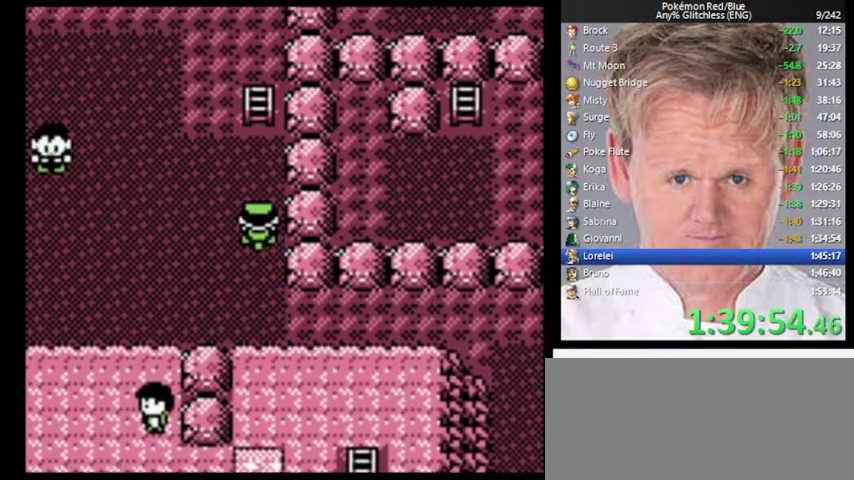
{"buttons": [], "events": [[367, "DPAD_UP", "up"]]}
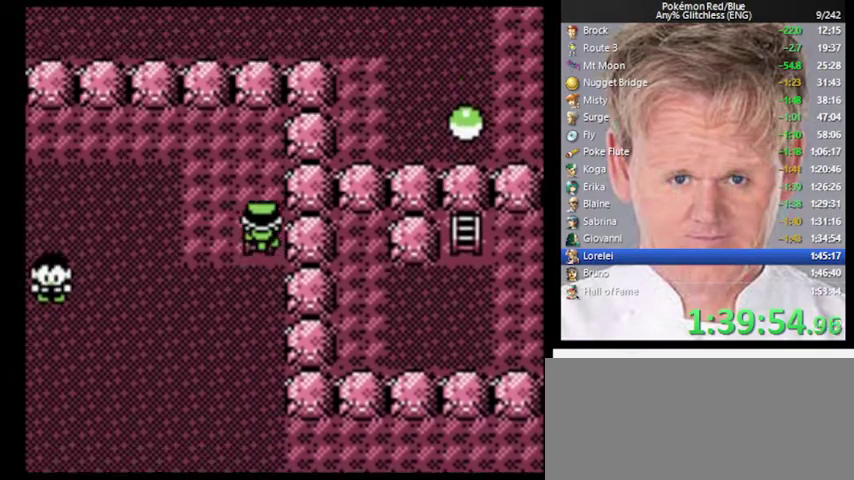
{"buttons": [], "events": []}
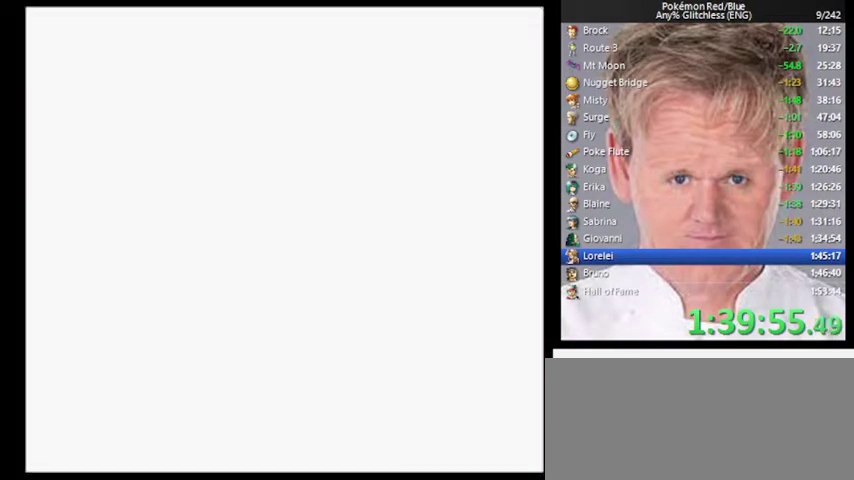
{"buttons": ["DPAD_UP"], "events": [[167, "DPAD_UP", "down"]]}
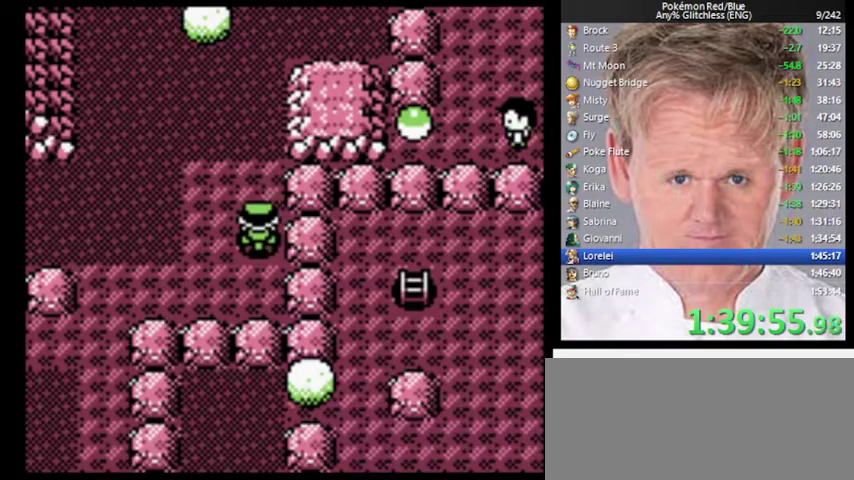
{"buttons": ["DPAD_UP"], "events": [[200, "DPAD_LEFT", "down"], [200, "DPAD_UP", "up"], [367, "DPAD_LEFT", "up"], [400, "DPAD_UP", "down"]]}
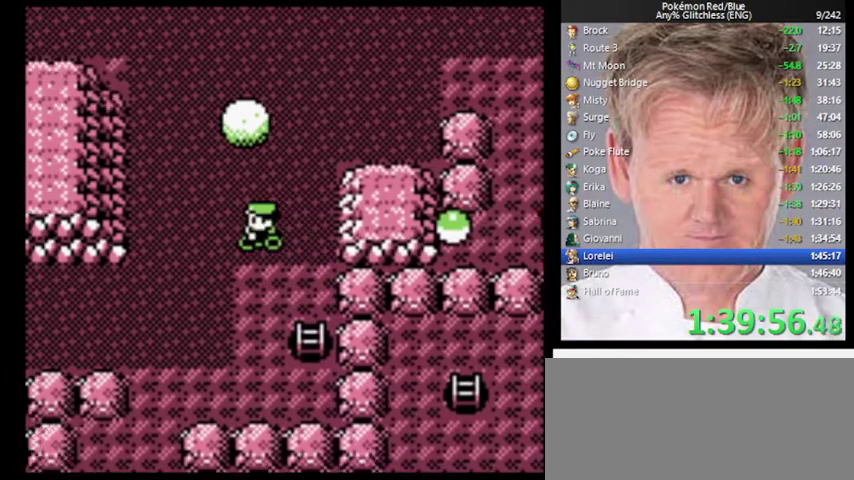
{"buttons": [], "events": [[133, "DPAD_UP", "up"], [133, "START", "down"], [333, "START", "up"]]}
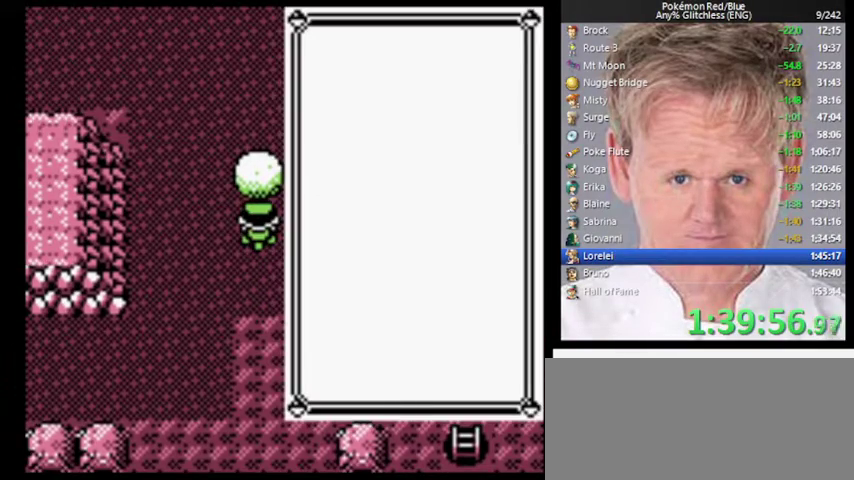
{"buttons": ["A"], "events": [[467, "A", "down"]]}